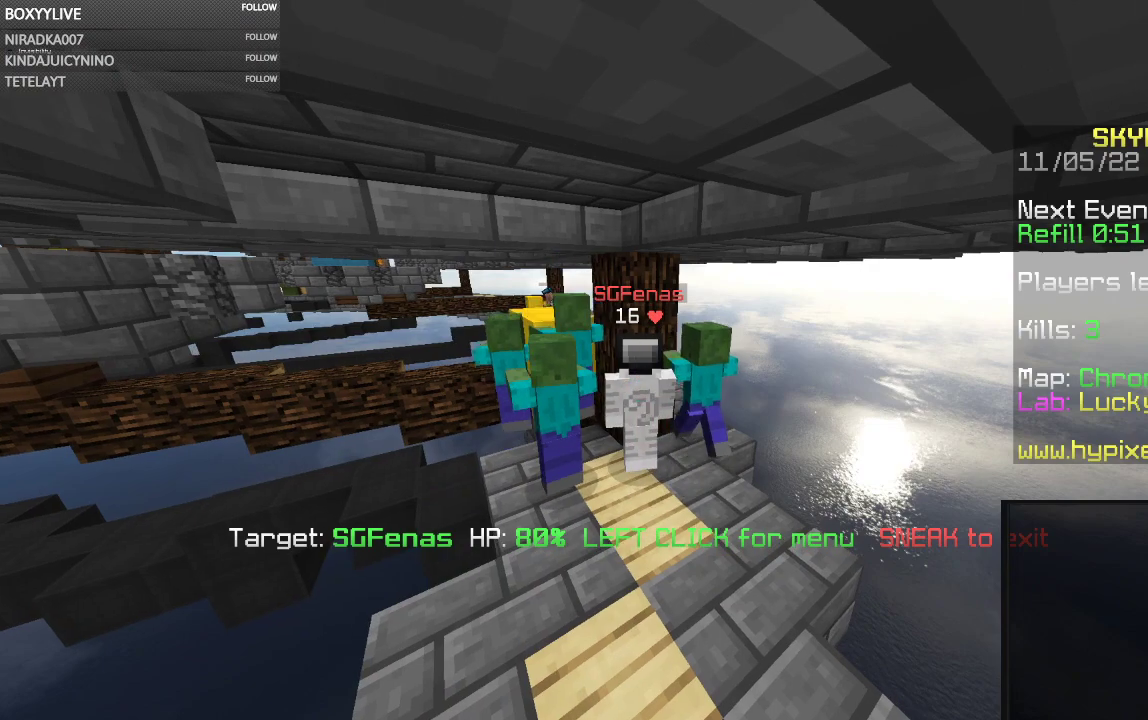
Gameplay with keyboard and mouse; each line is a JSON object with the keys and mouse buttons held at the frame after it. "events" lists presses ("down") and releases ("up") of "a", "d", "s", "space", "w", "mouse_left" and "mouse_right" between this image and that frame as [ms after this image, input, new state], when the widget could be followed in between. "mouse_left", "mouse_right" = the "left", "right" buttons of the "mouse" list. No other keys are recorded. Fast repeated clicks can show as one long hold. Mouse movement is not recorded.
{"keys": [], "mouse": [], "events": [[34, "w", "down"], [234, "w", "up"]]}
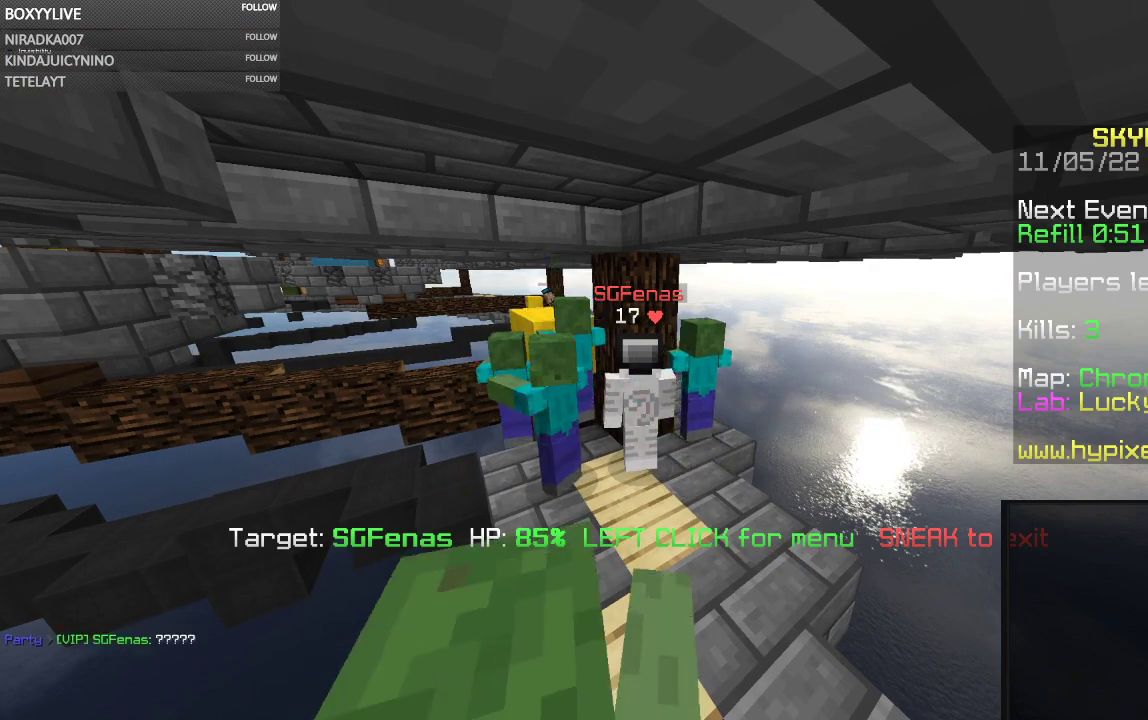
{"keys": [], "mouse": [], "events": []}
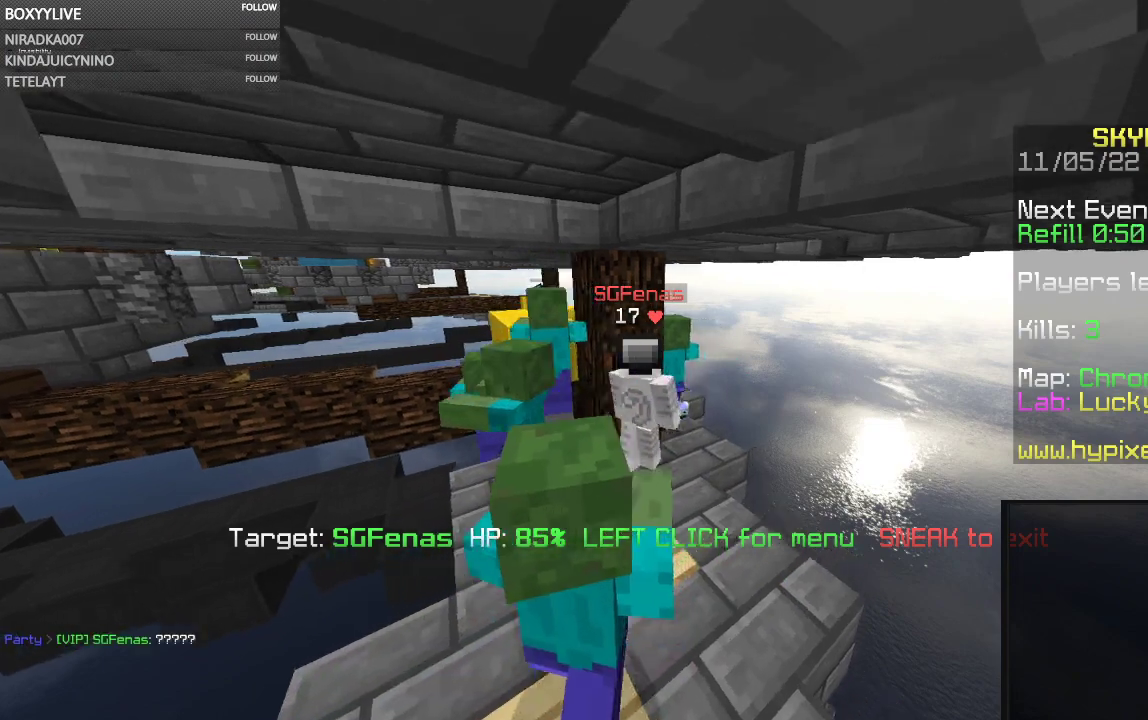
{"keys": [], "mouse": [], "events": []}
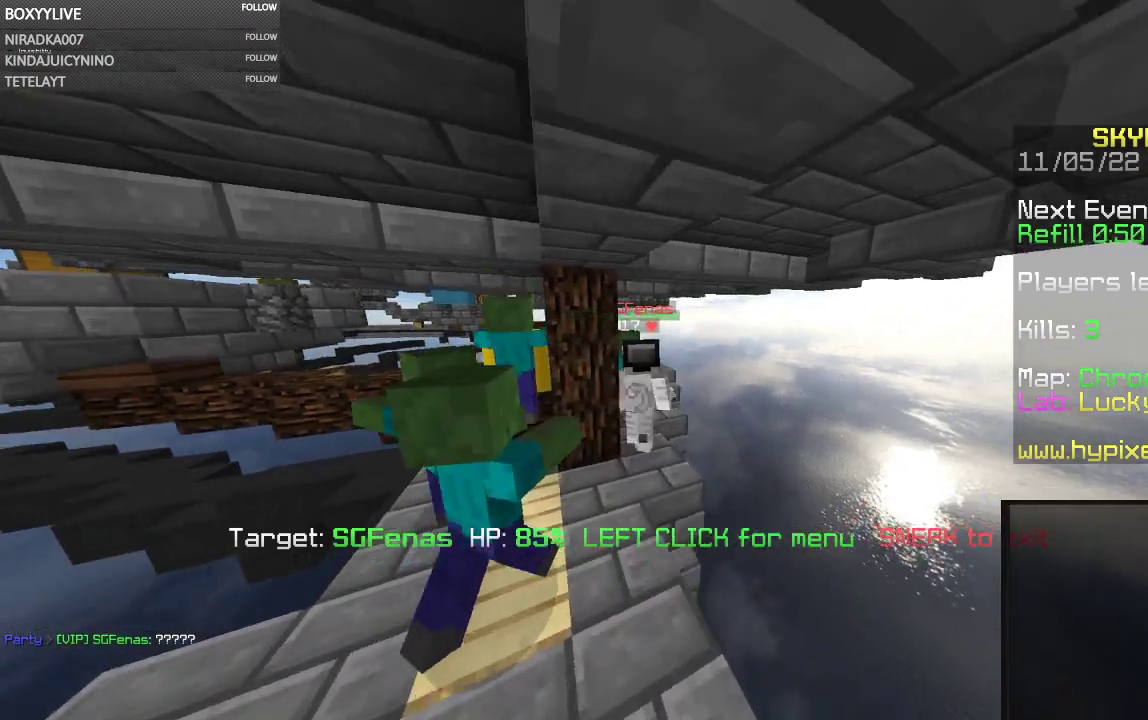
{"keys": [], "mouse": [], "events": []}
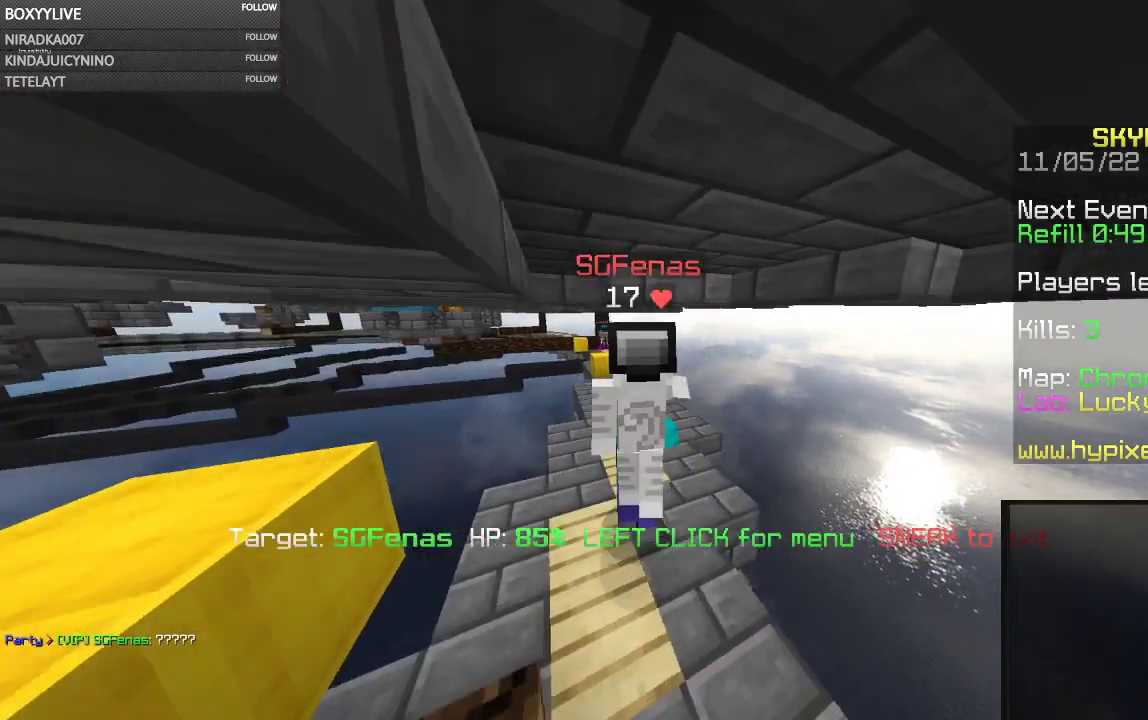
{"keys": ["w"], "mouse": [], "events": [[200, "w", "down"]]}
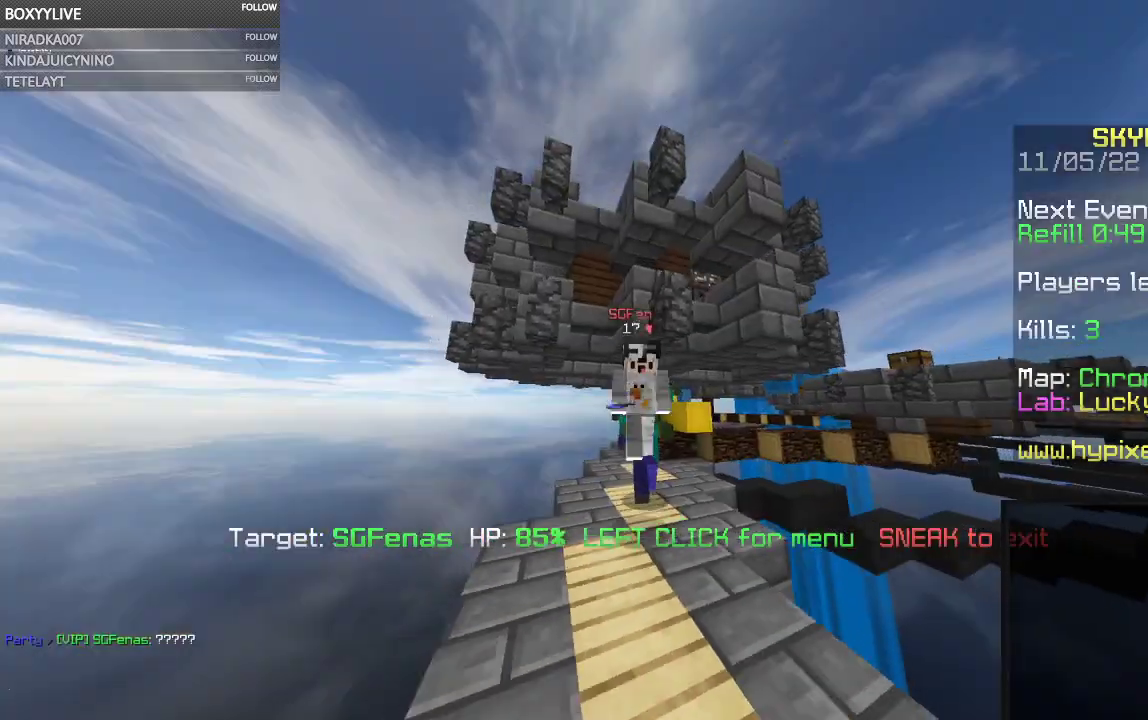
{"keys": ["w"], "mouse": [], "events": []}
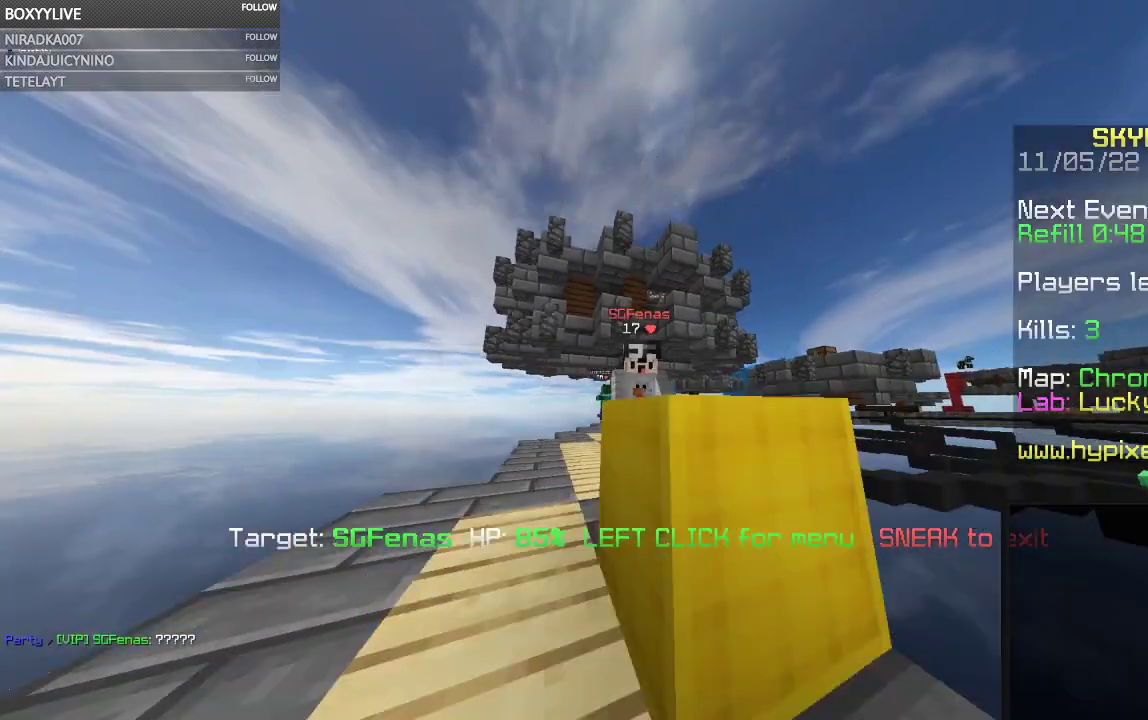
{"keys": ["w"], "mouse": [], "events": []}
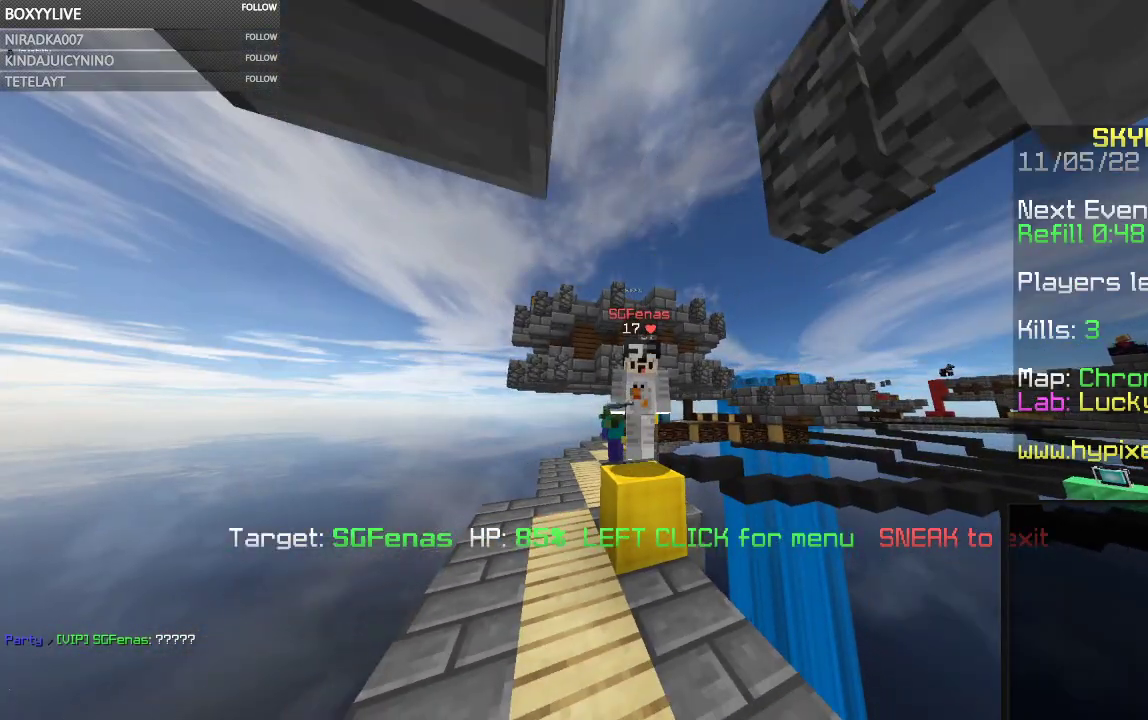
{"keys": ["w"], "mouse": [], "events": []}
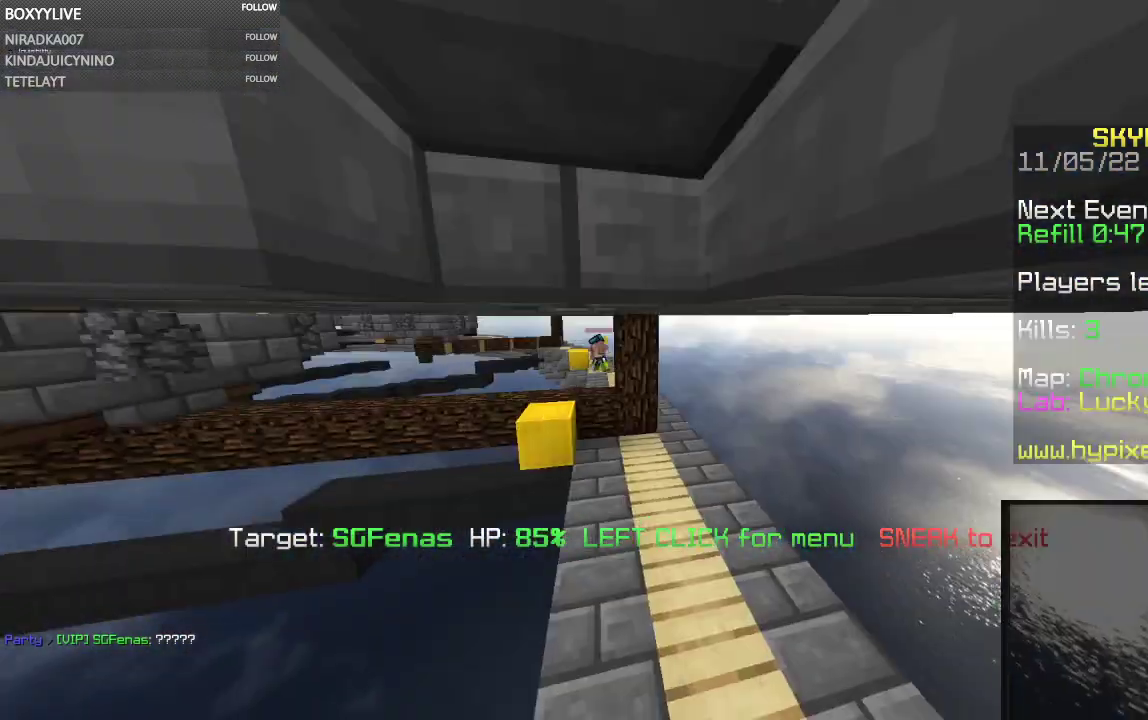
{"keys": ["w"], "mouse": [], "events": []}
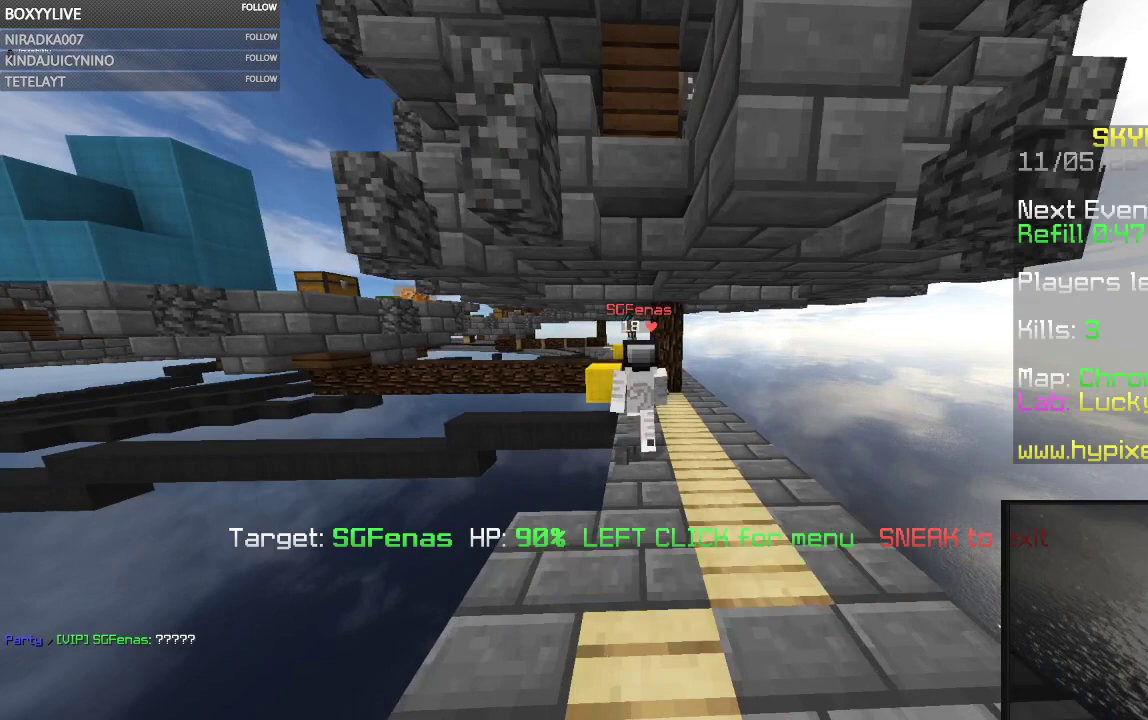
{"keys": ["w"], "mouse": [], "events": []}
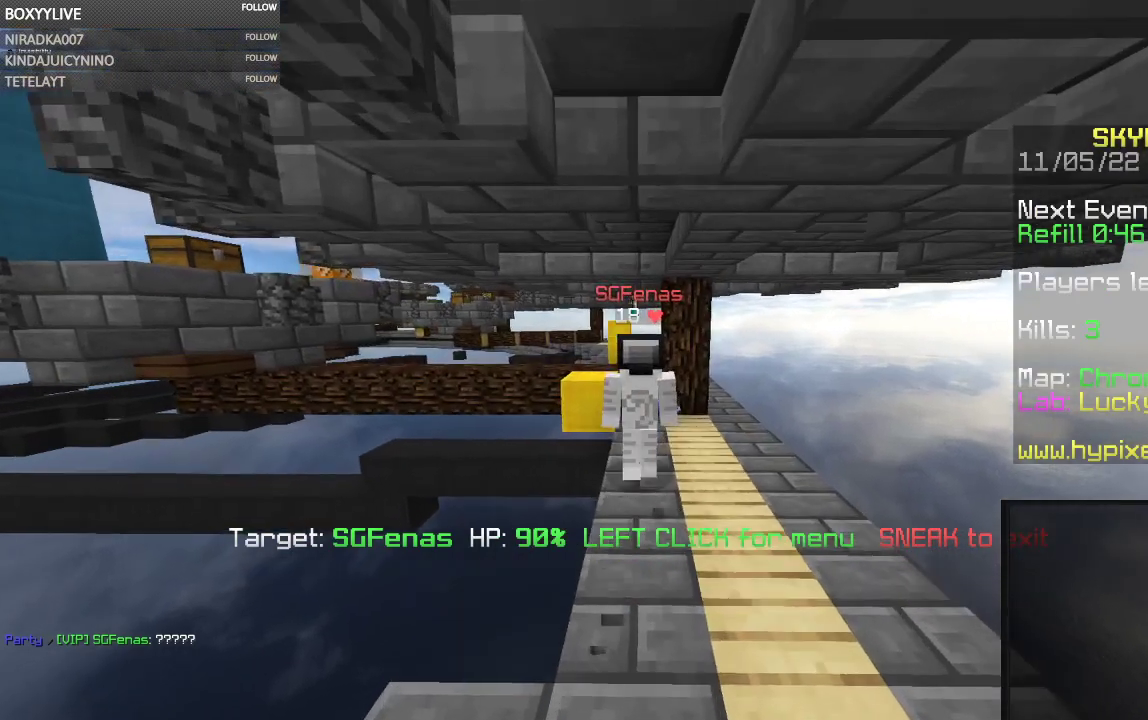
{"keys": ["w"], "mouse": [], "events": []}
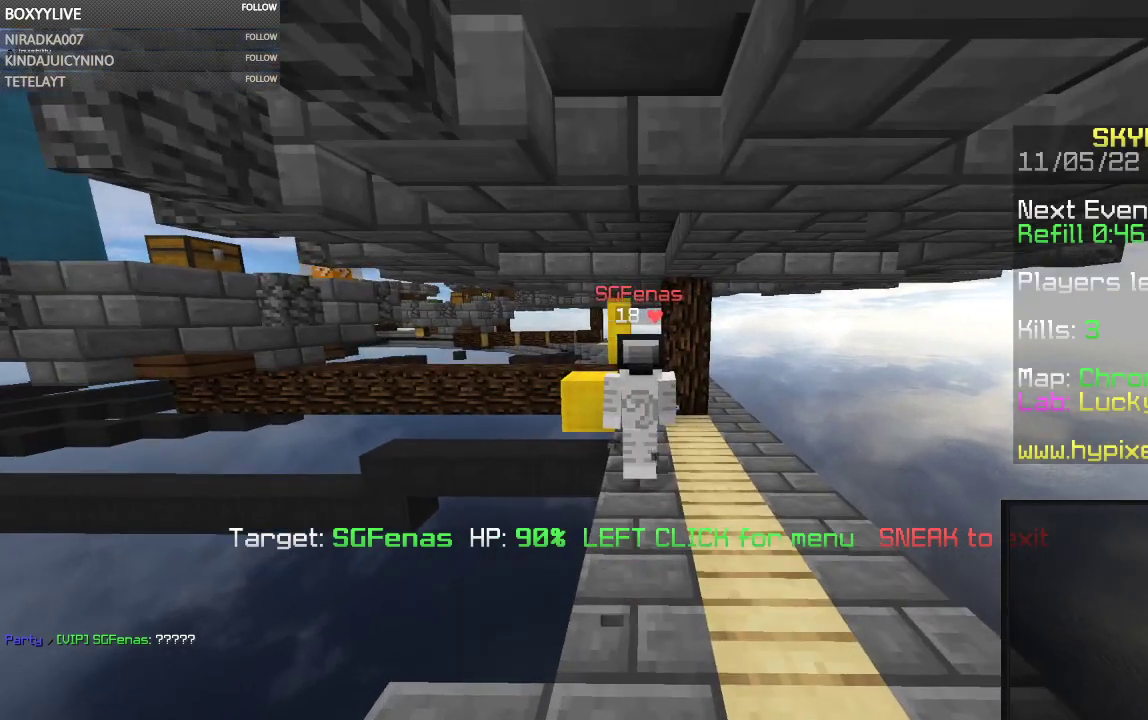
{"keys": ["w"], "mouse": [], "events": []}
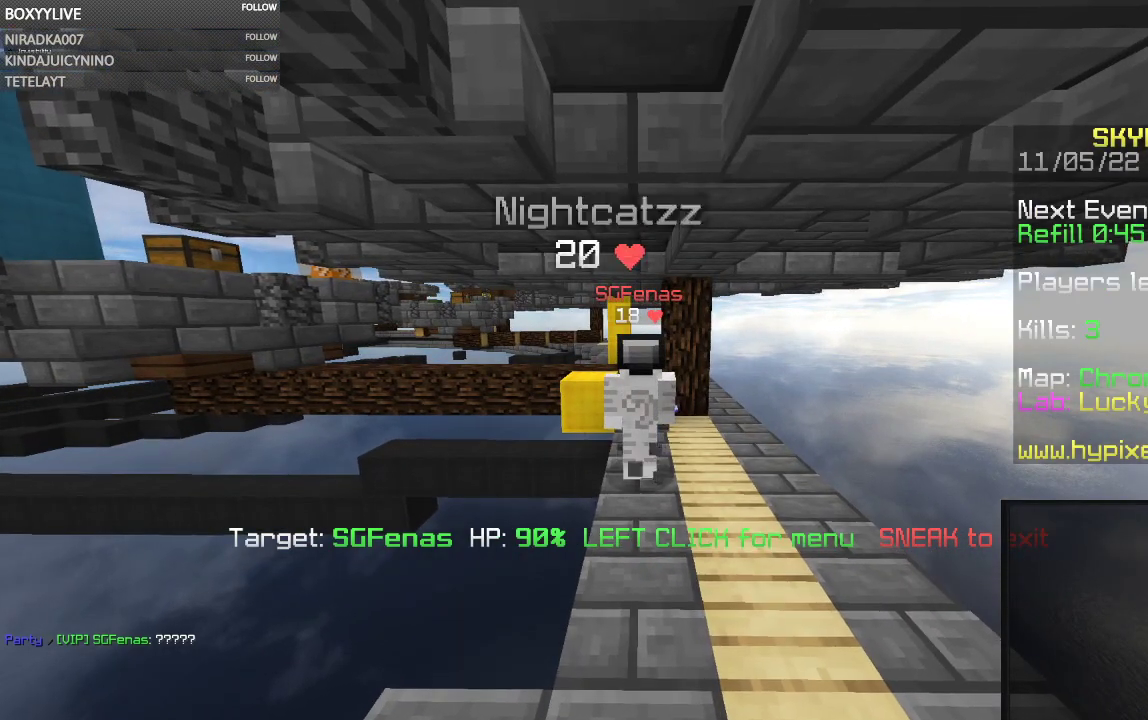
{"keys": ["w"], "mouse": [], "events": []}
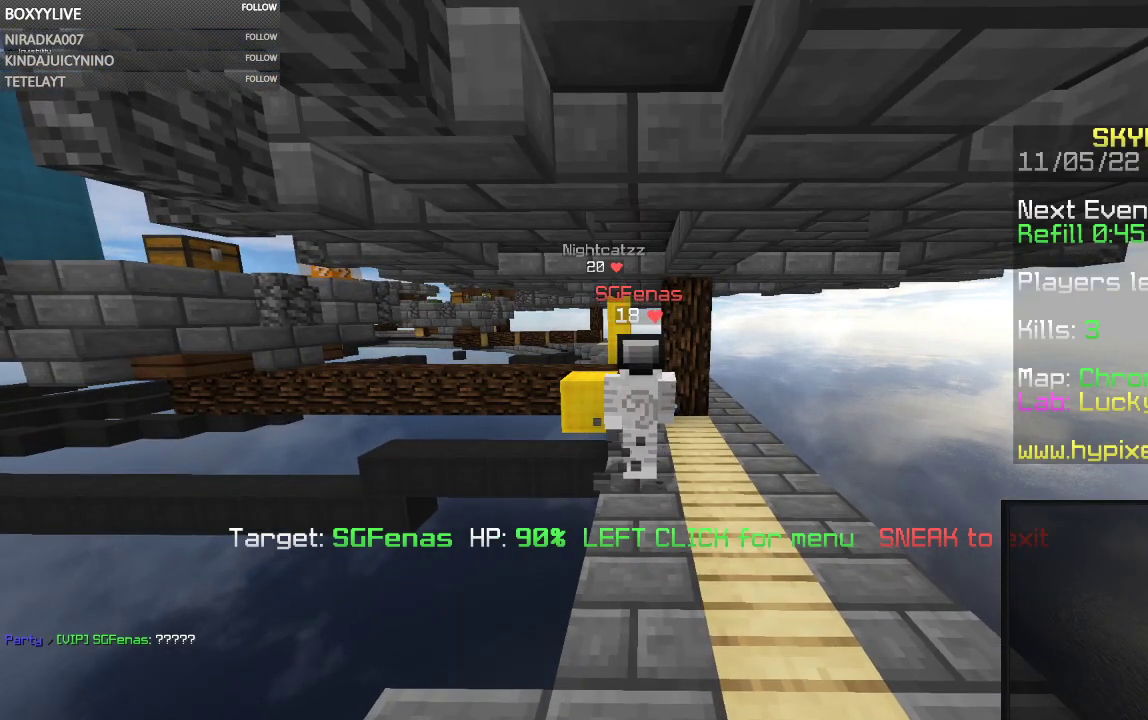
{"keys": ["w"], "mouse": [], "events": []}
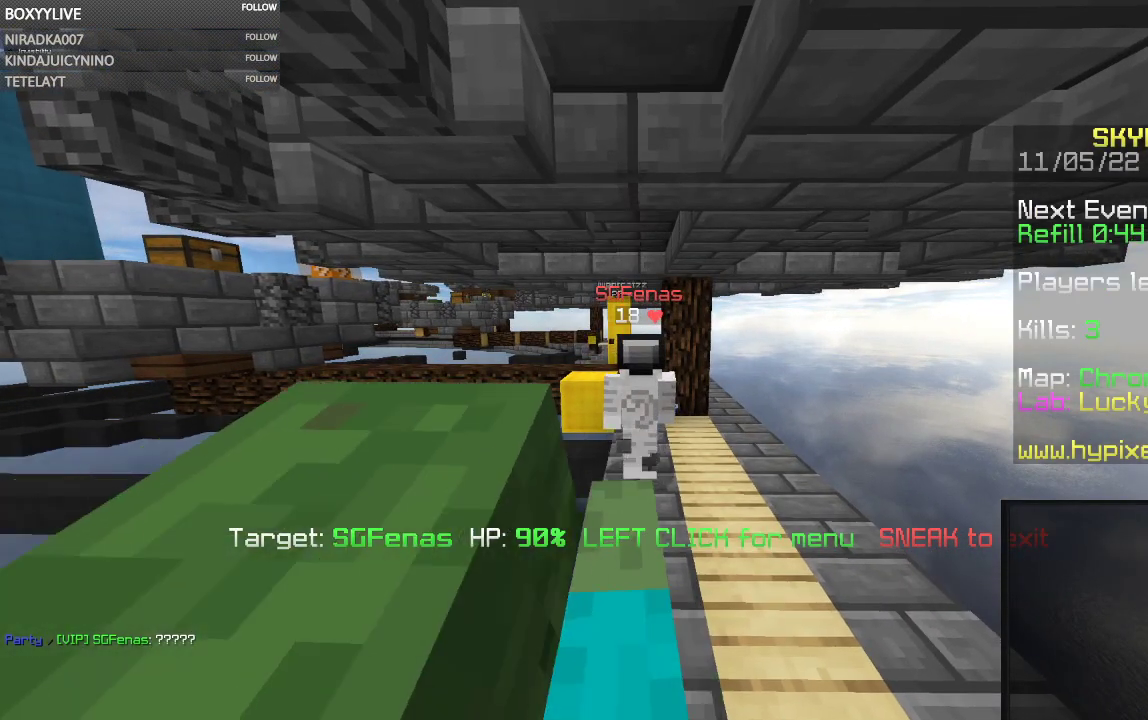
{"keys": ["w"], "mouse": [], "events": []}
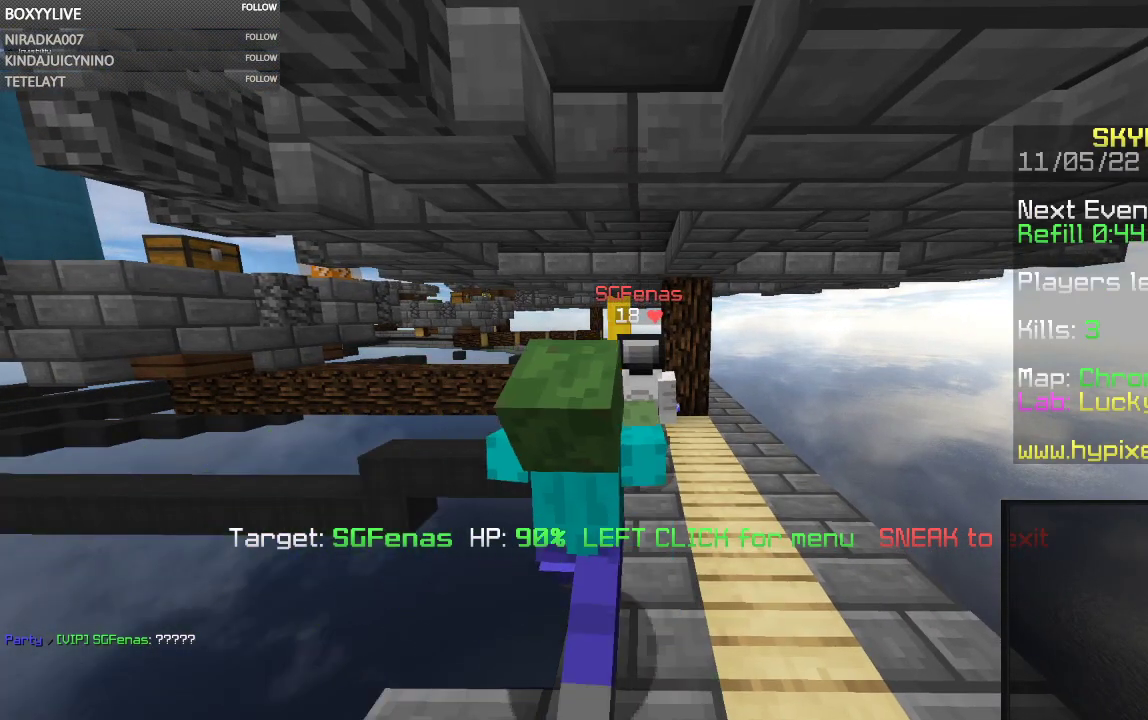
{"keys": ["w"], "mouse": [], "events": []}
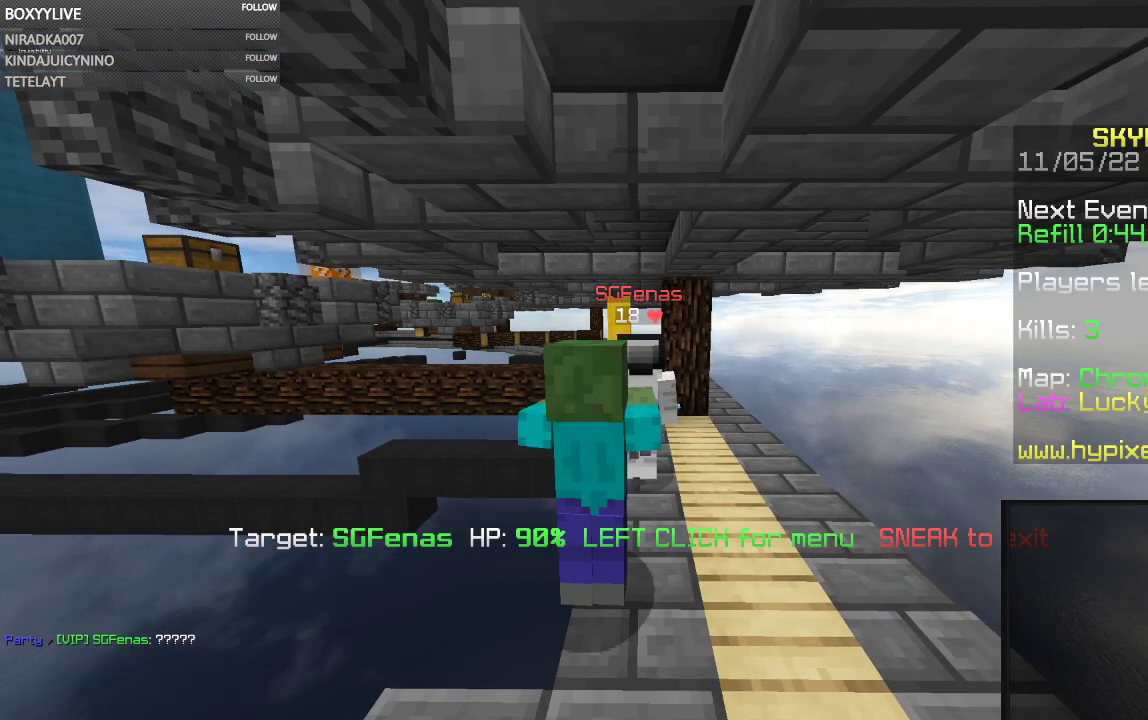
{"keys": ["w"], "mouse": [], "events": []}
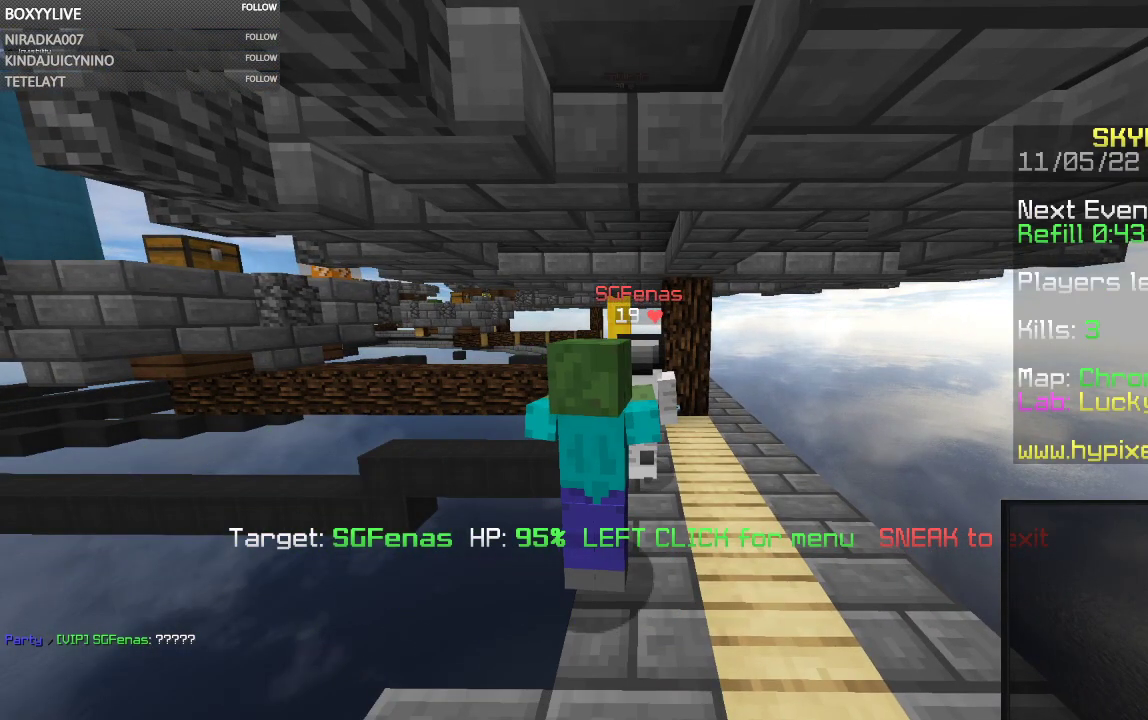
{"keys": ["w"], "mouse": [], "events": []}
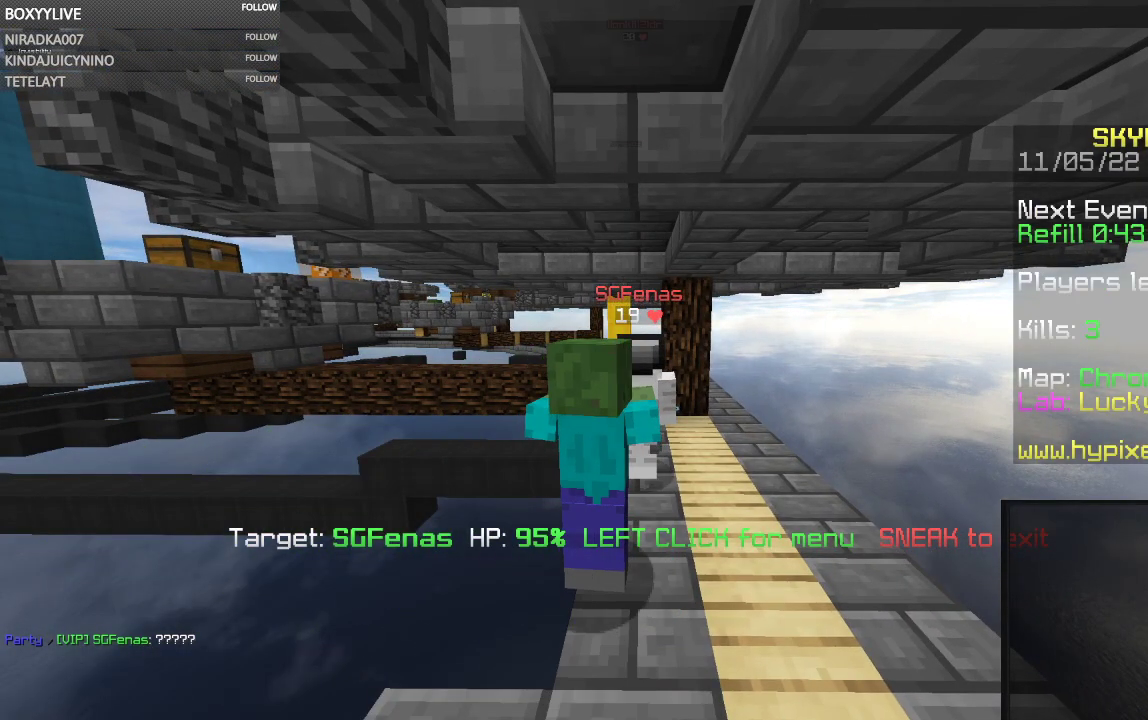
{"keys": ["w"], "mouse": [], "events": []}
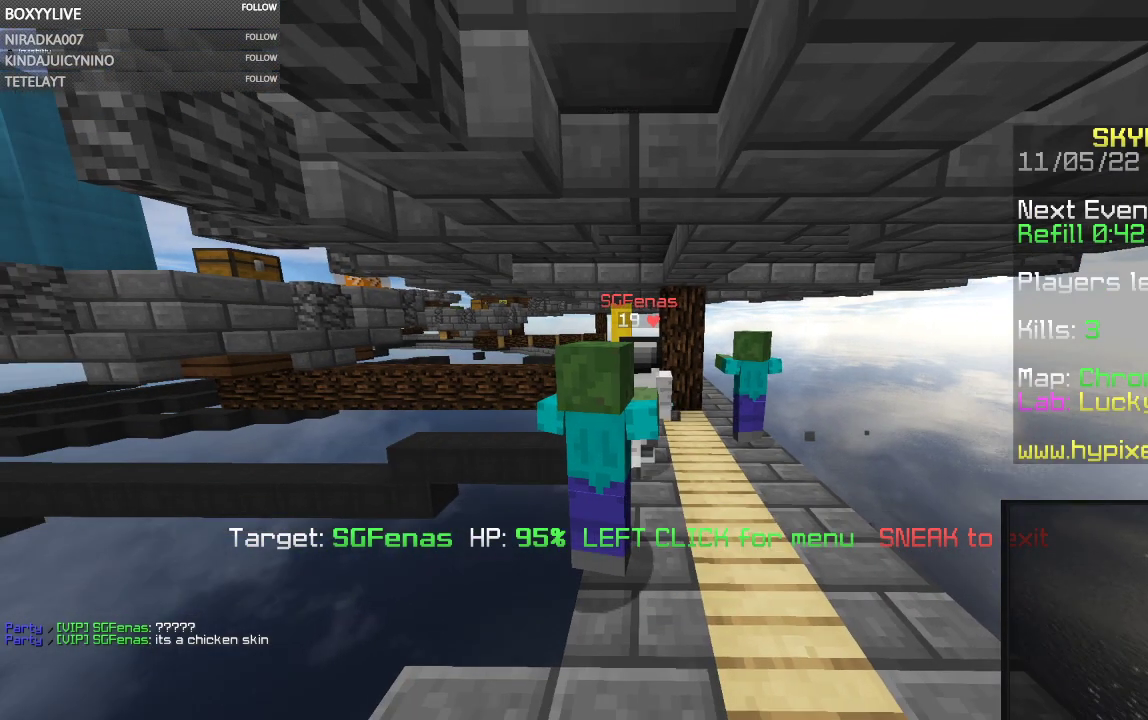
{"keys": ["w"], "mouse": [], "events": []}
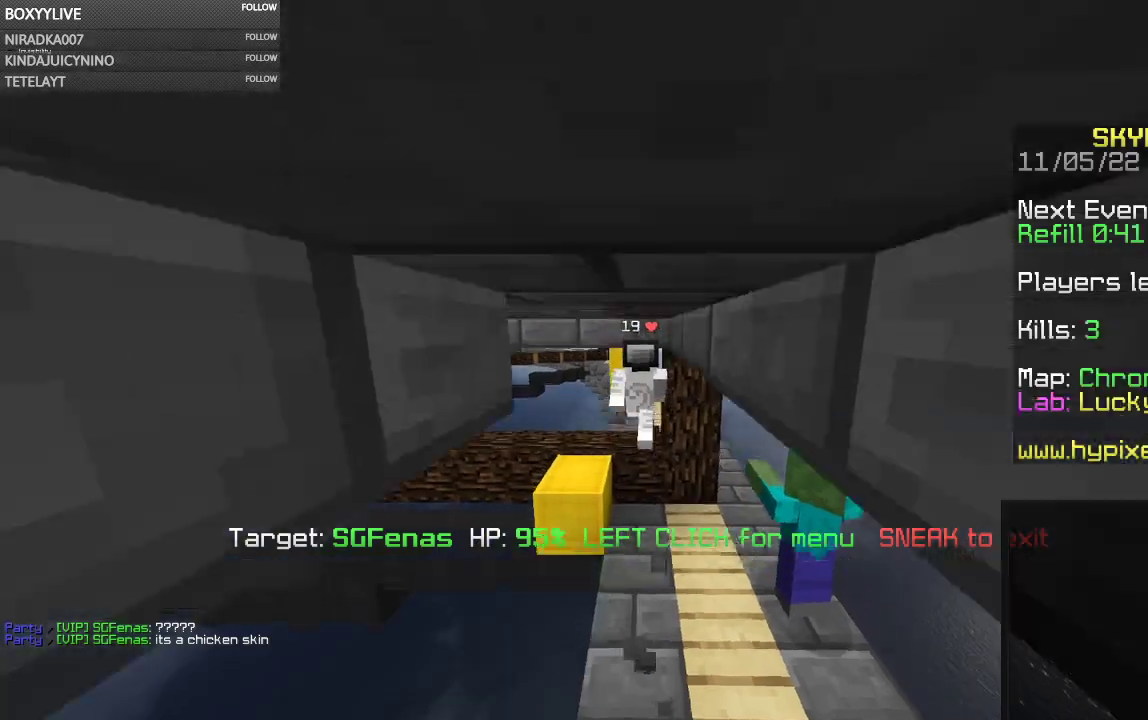
{"keys": ["w"], "mouse": [], "events": []}
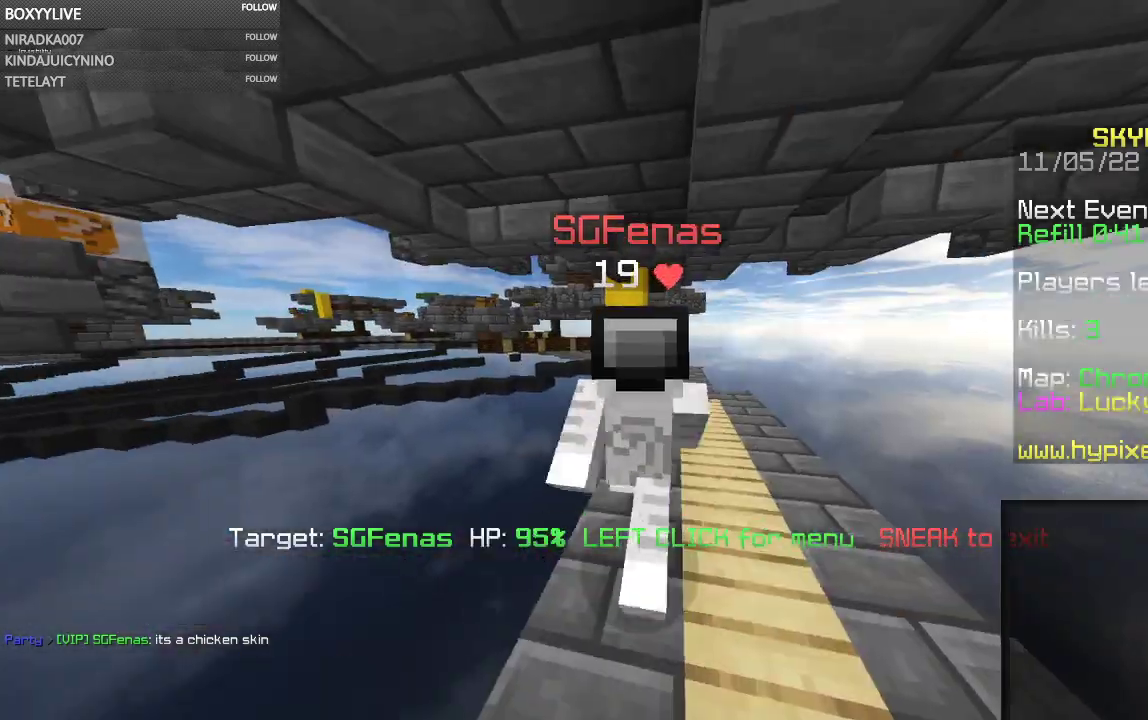
{"keys": ["w"], "mouse": [], "events": []}
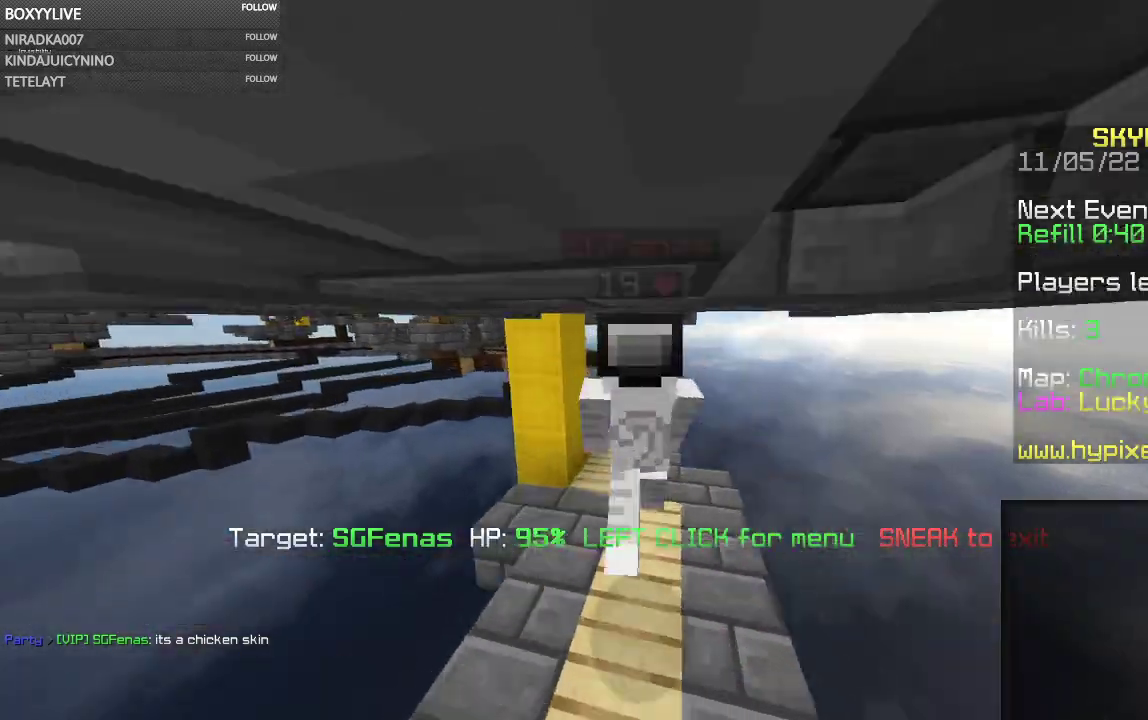
{"keys": ["w"], "mouse": [], "events": []}
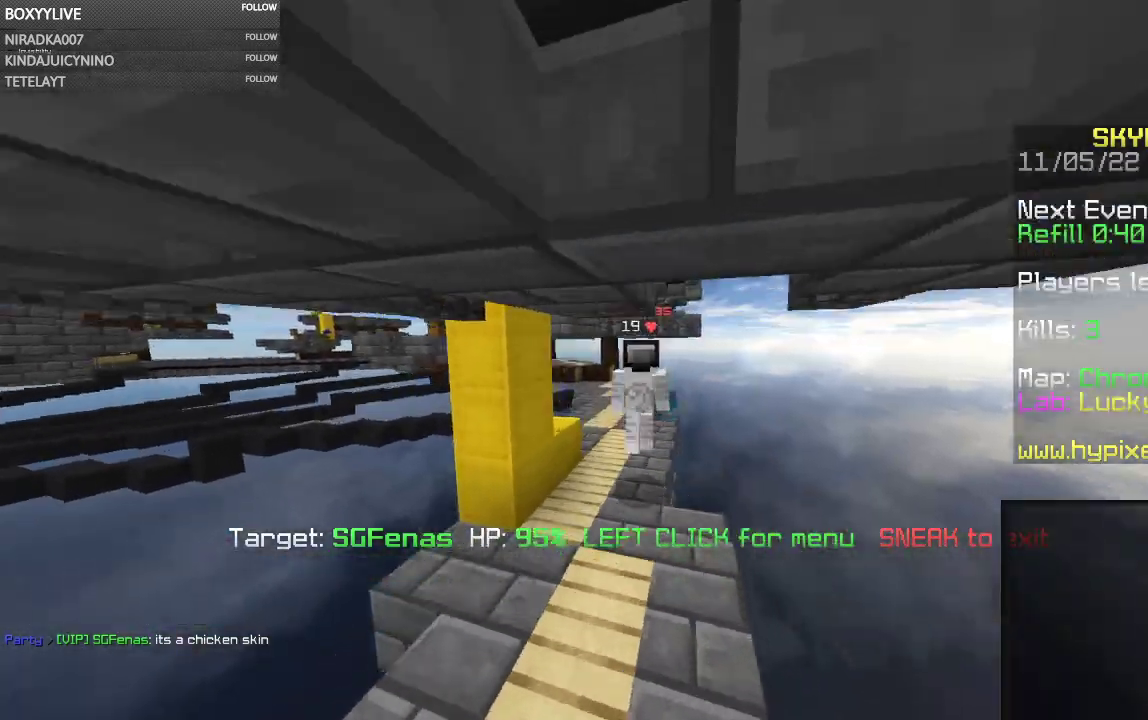
{"keys": ["w"], "mouse": [], "events": []}
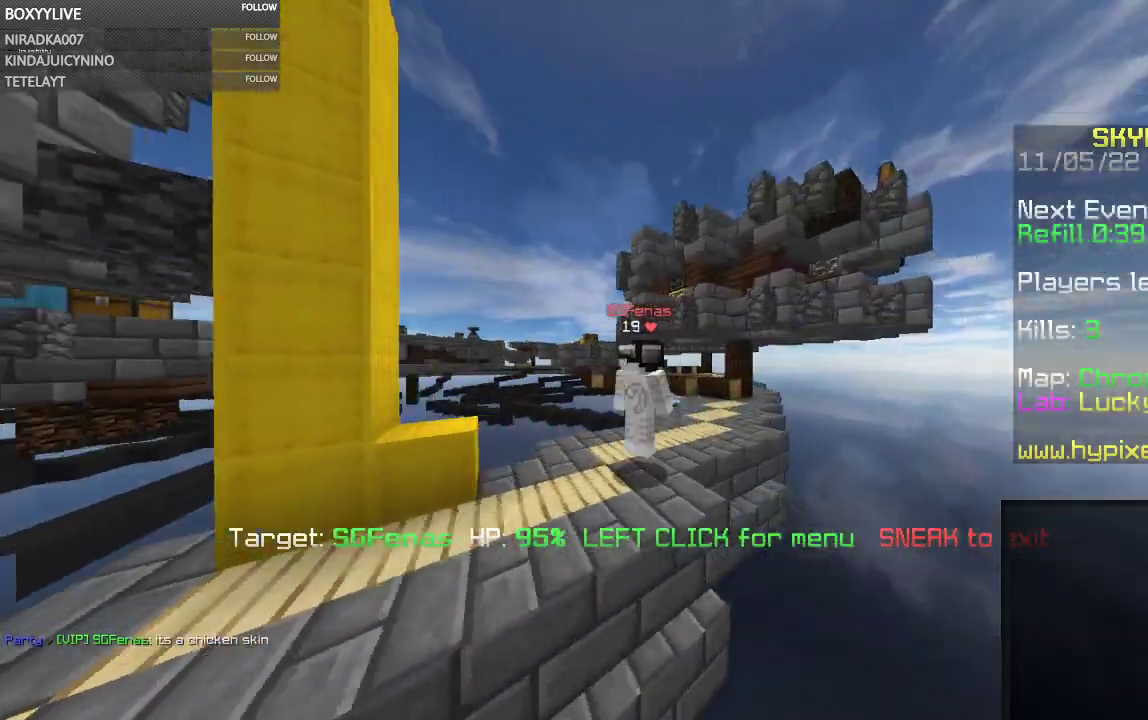
{"keys": ["w"], "mouse": [], "events": []}